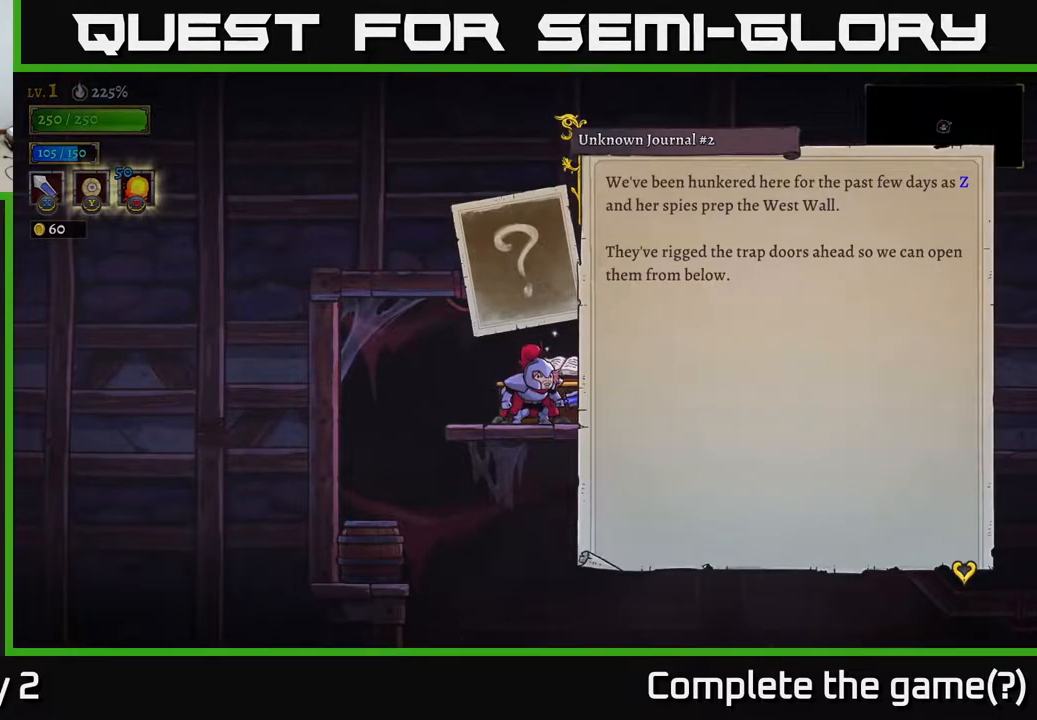
Gameplay with a controller (Xbox layout); each line is a JSON object with the inputs held at the frame after it. "events" lists button and stick changes between this image and that frame as [ms after this image, input, new state], when the widget could be followed in between.
{"buttons": [], "left_stick": "center", "right_stick": "center", "events": []}
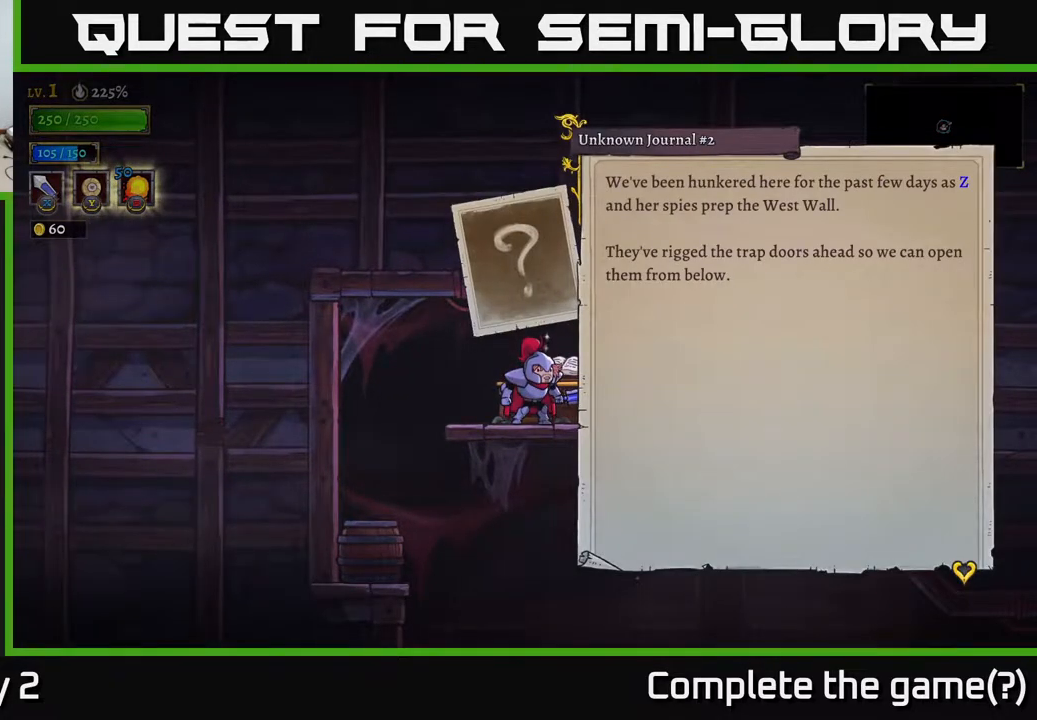
{"buttons": [], "left_stick": "center", "right_stick": "center", "events": []}
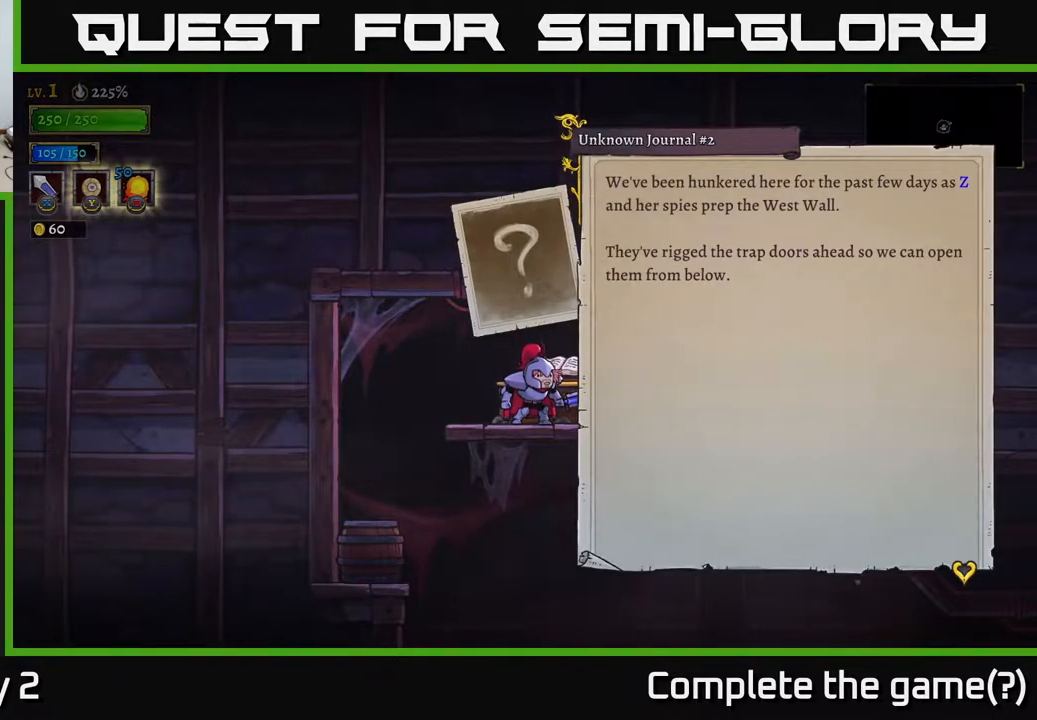
{"buttons": [], "left_stick": "center", "right_stick": "center", "events": []}
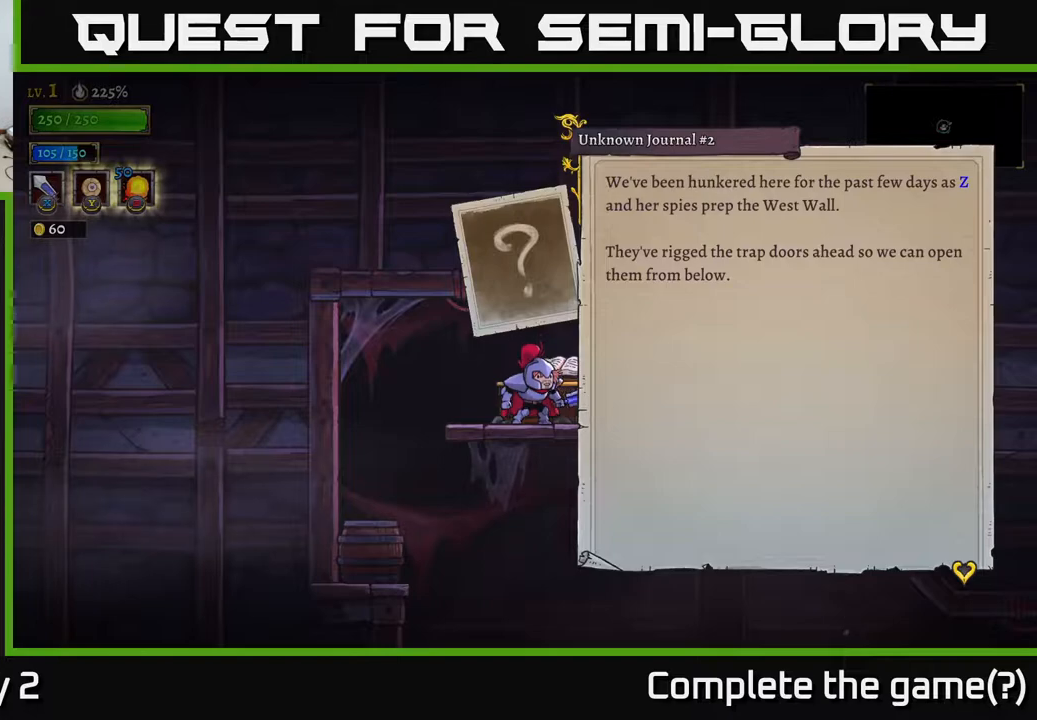
{"buttons": [], "left_stick": "center", "right_stick": "center", "events": []}
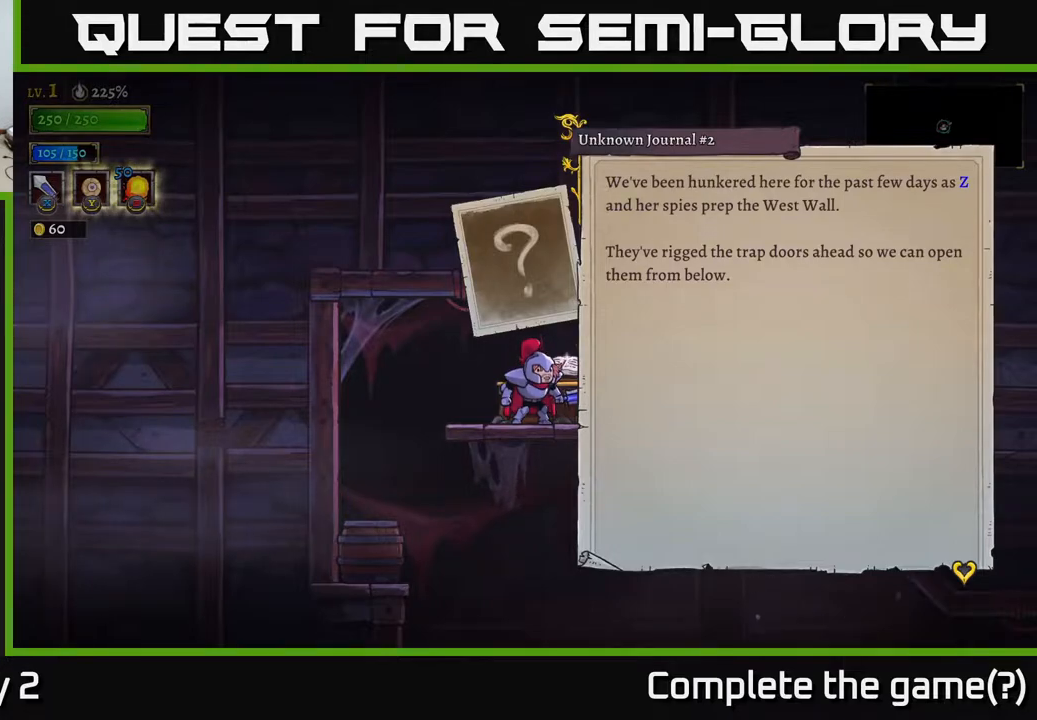
{"buttons": [], "left_stick": "center", "right_stick": "center", "events": []}
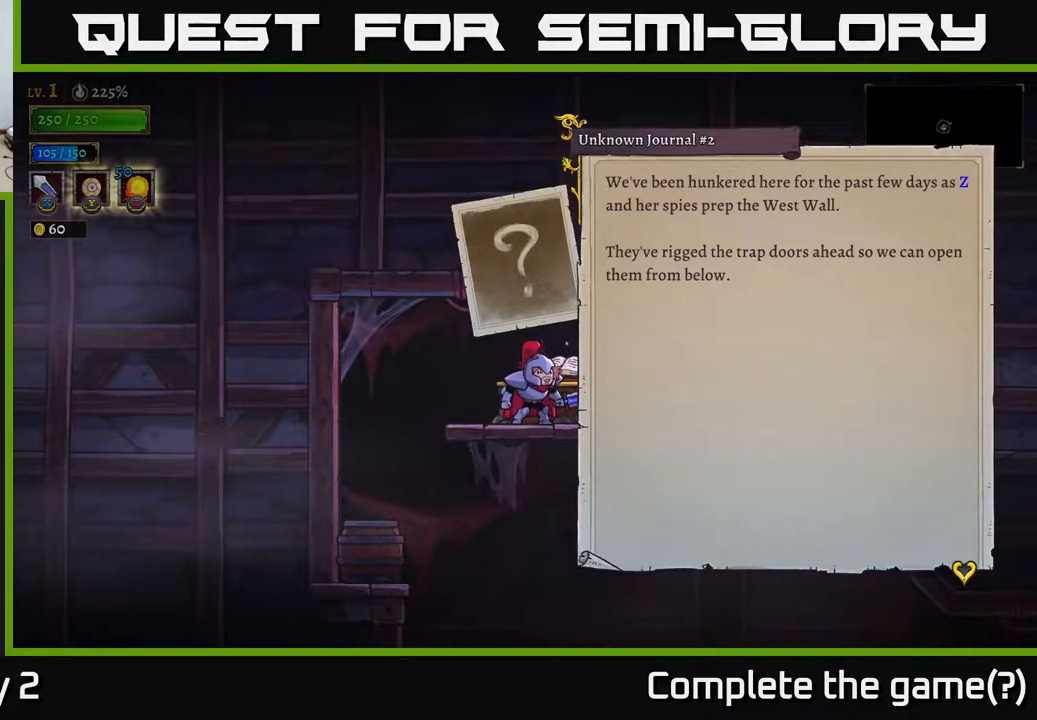
{"buttons": [], "left_stick": "center", "right_stick": "center", "events": []}
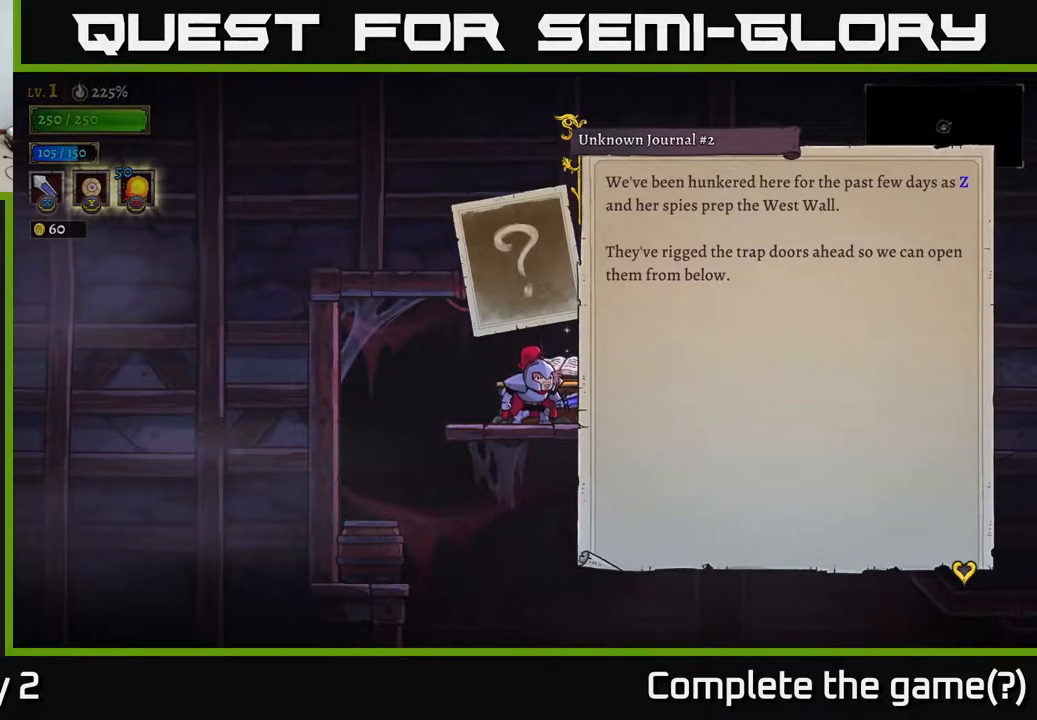
{"buttons": [], "left_stick": "center", "right_stick": "center", "events": []}
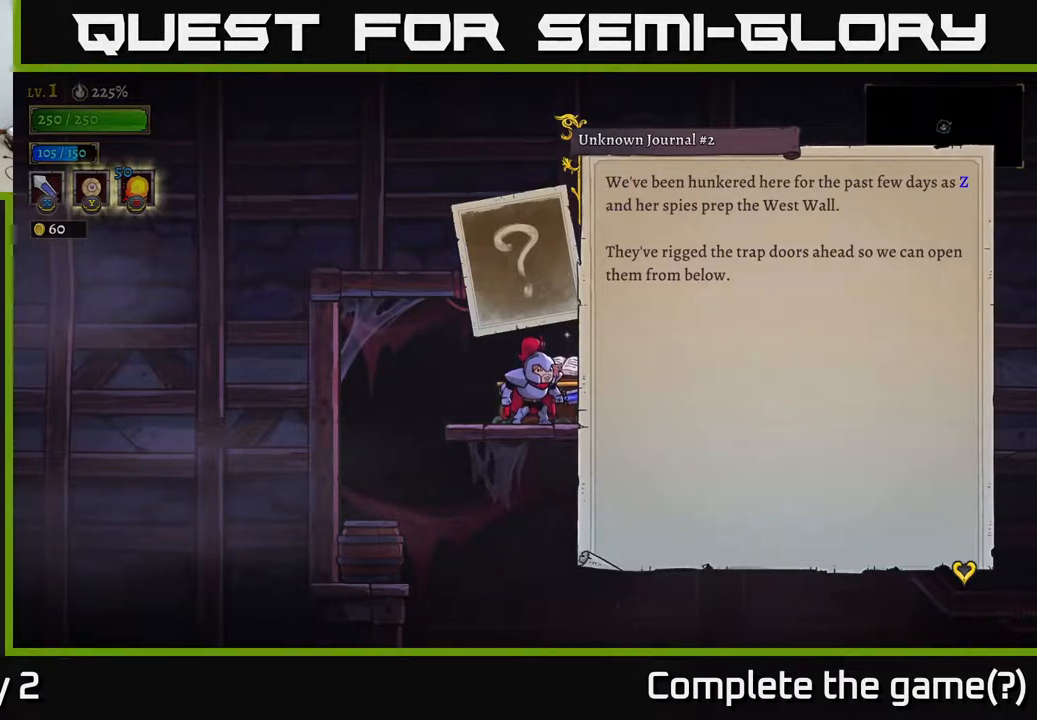
{"buttons": [], "left_stick": "center", "right_stick": "center", "events": [[400, "A", "down"], [467, "A", "up"]]}
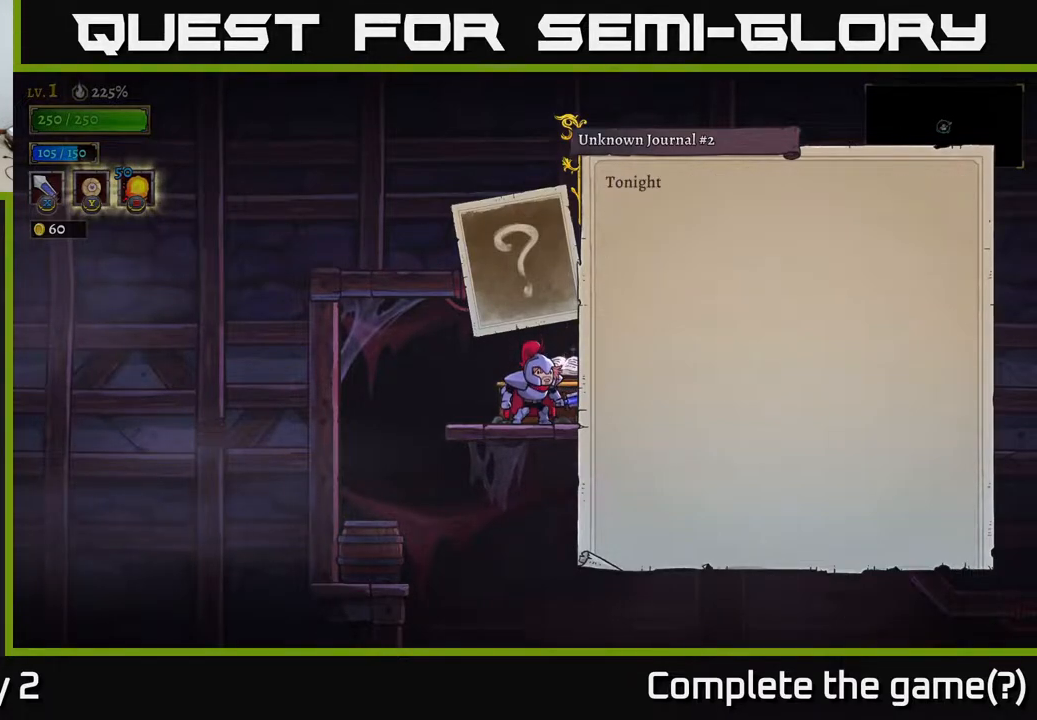
{"buttons": [], "left_stick": "center", "right_stick": "center", "events": []}
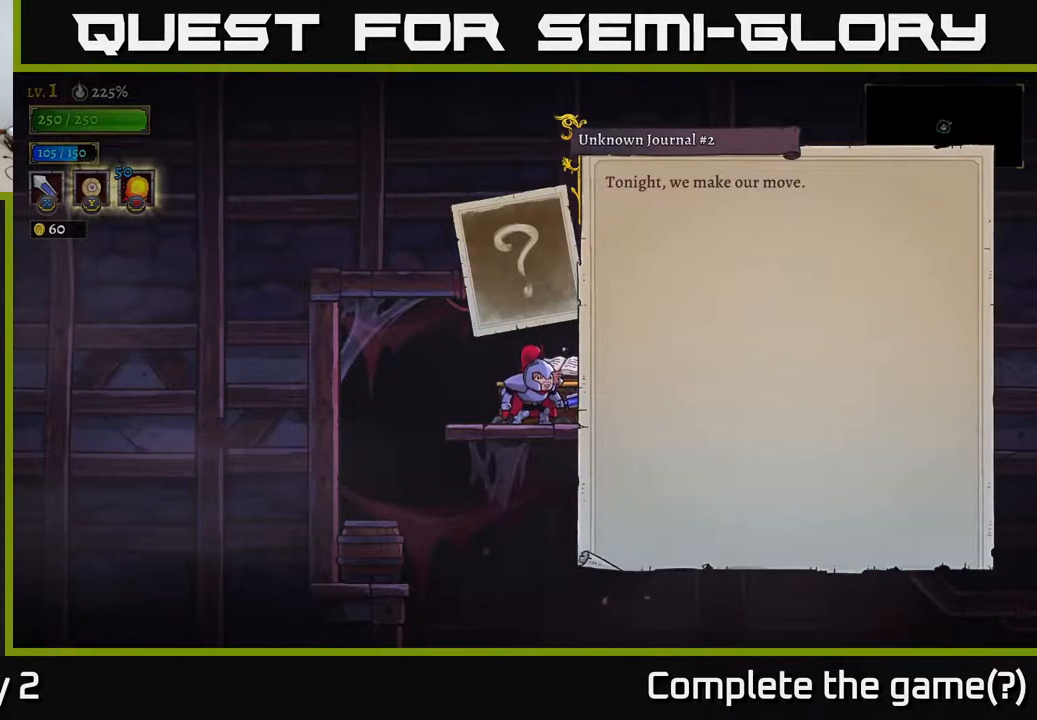
{"buttons": [], "left_stick": "center", "right_stick": "center", "events": []}
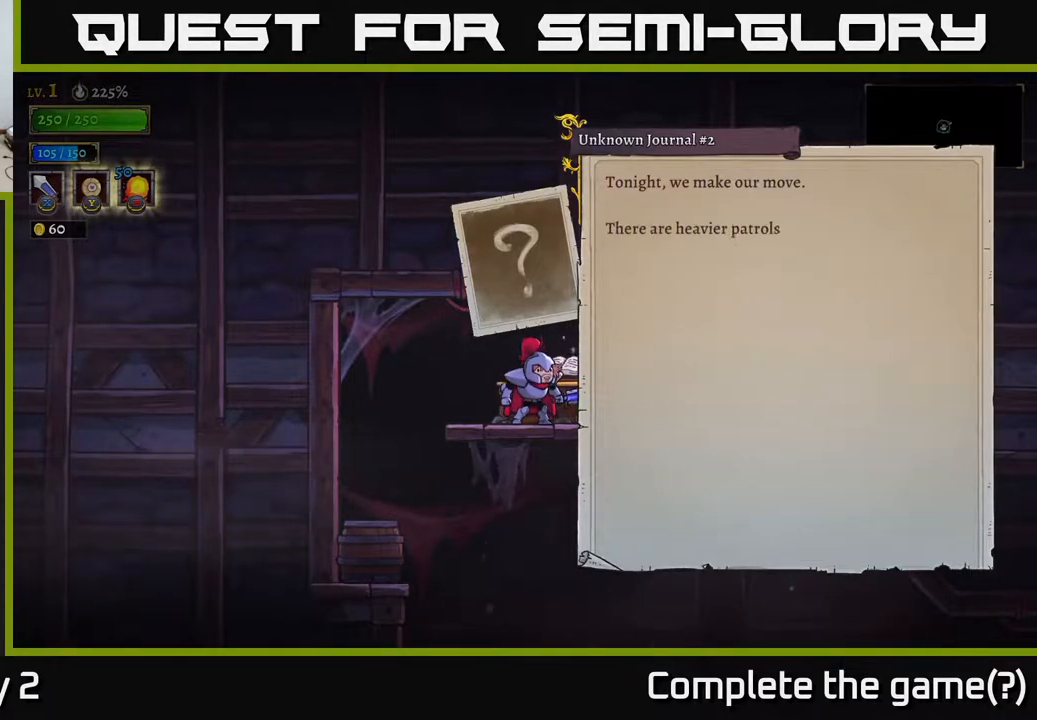
{"buttons": [], "left_stick": "center", "right_stick": "center", "events": [[67, "A", "down"], [200, "A", "up"]]}
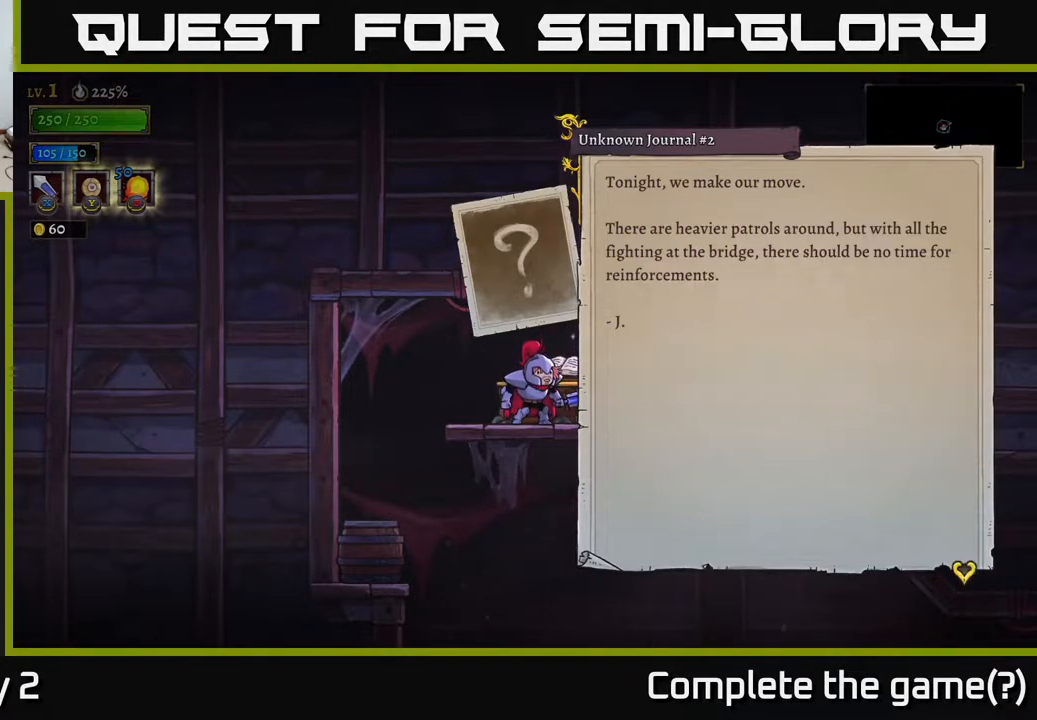
{"buttons": [], "left_stick": "center", "right_stick": "center", "events": []}
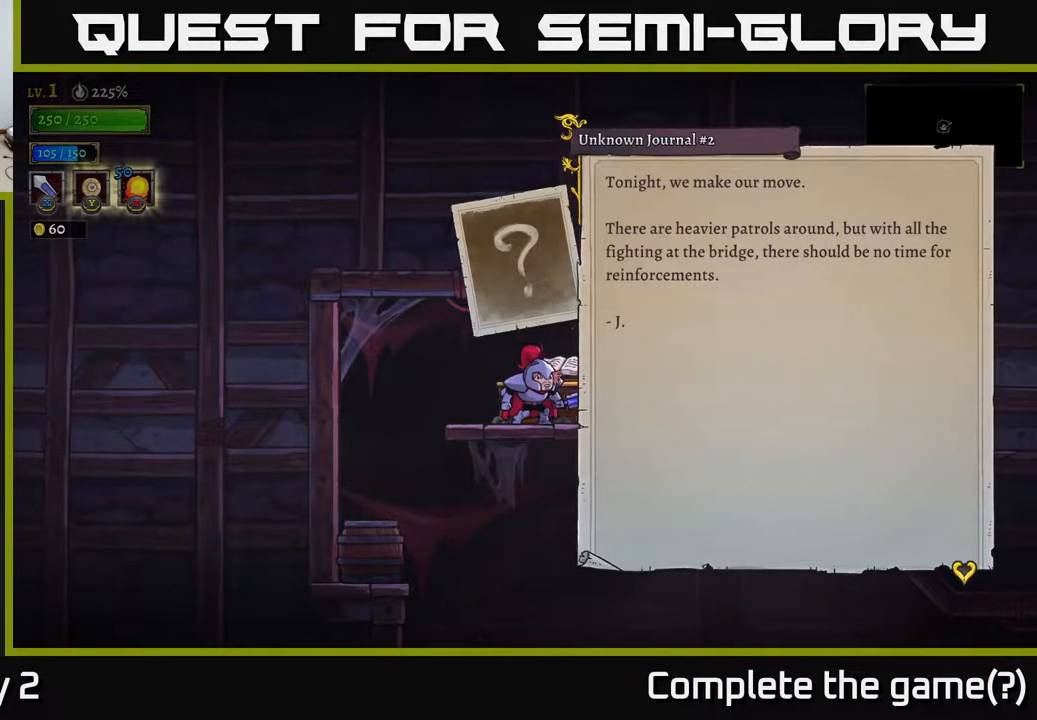
{"buttons": [], "left_stick": "center", "right_stick": "center", "events": []}
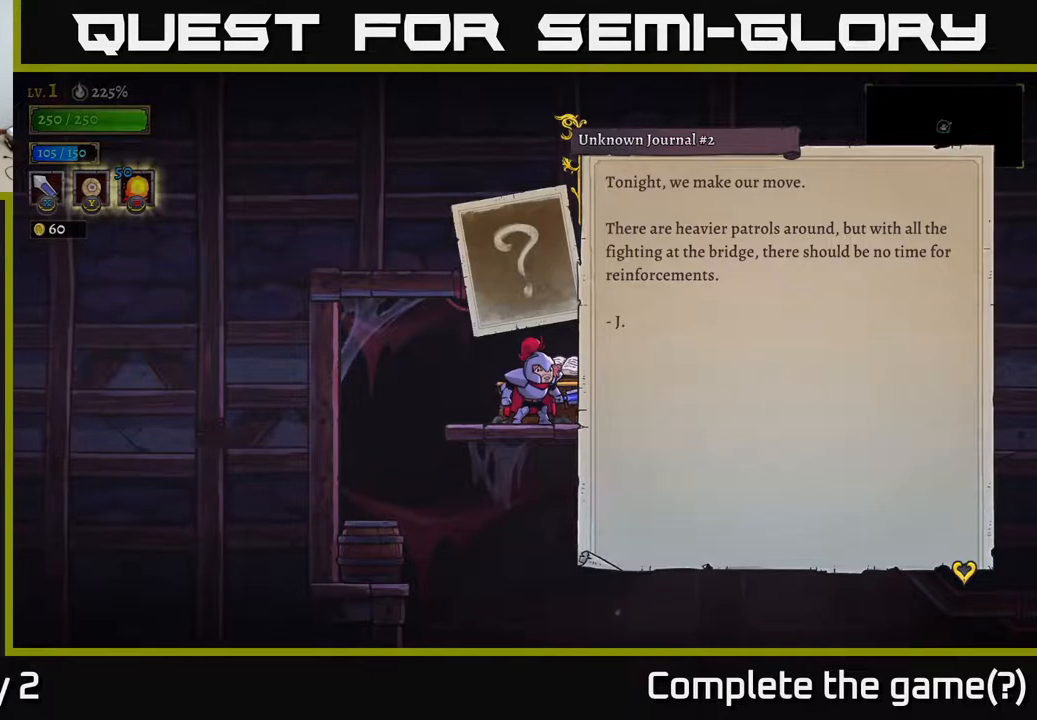
{"buttons": [], "left_stick": "center", "right_stick": "center", "events": []}
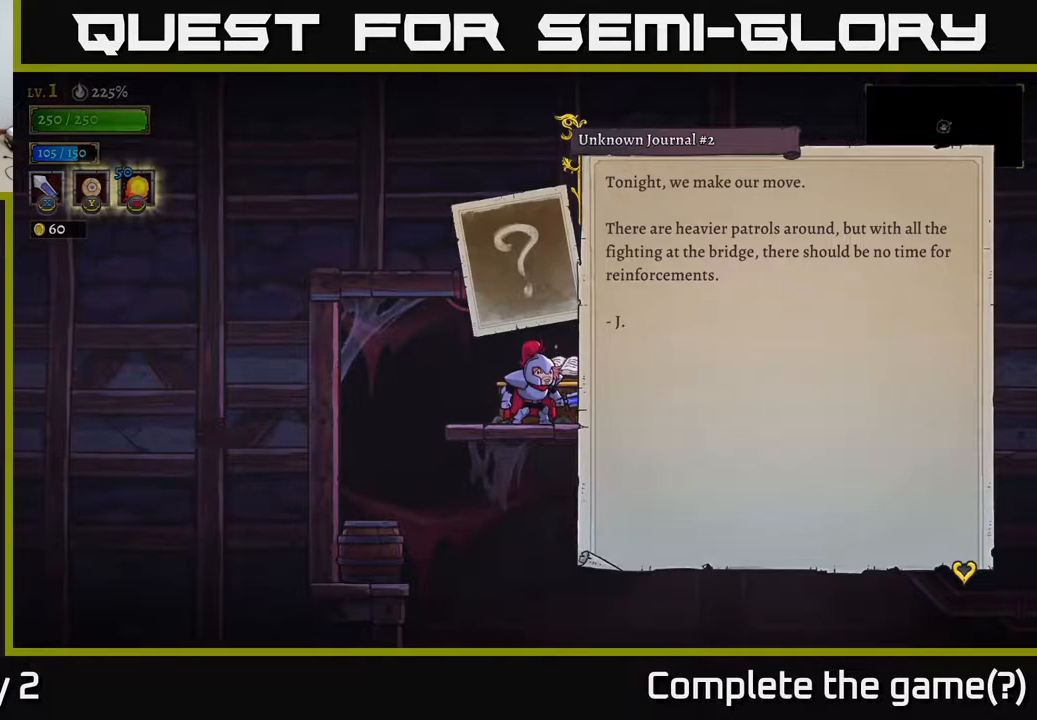
{"buttons": [], "left_stick": "center", "right_stick": "center", "events": [[350, "A", "down"], [433, "A", "up"]]}
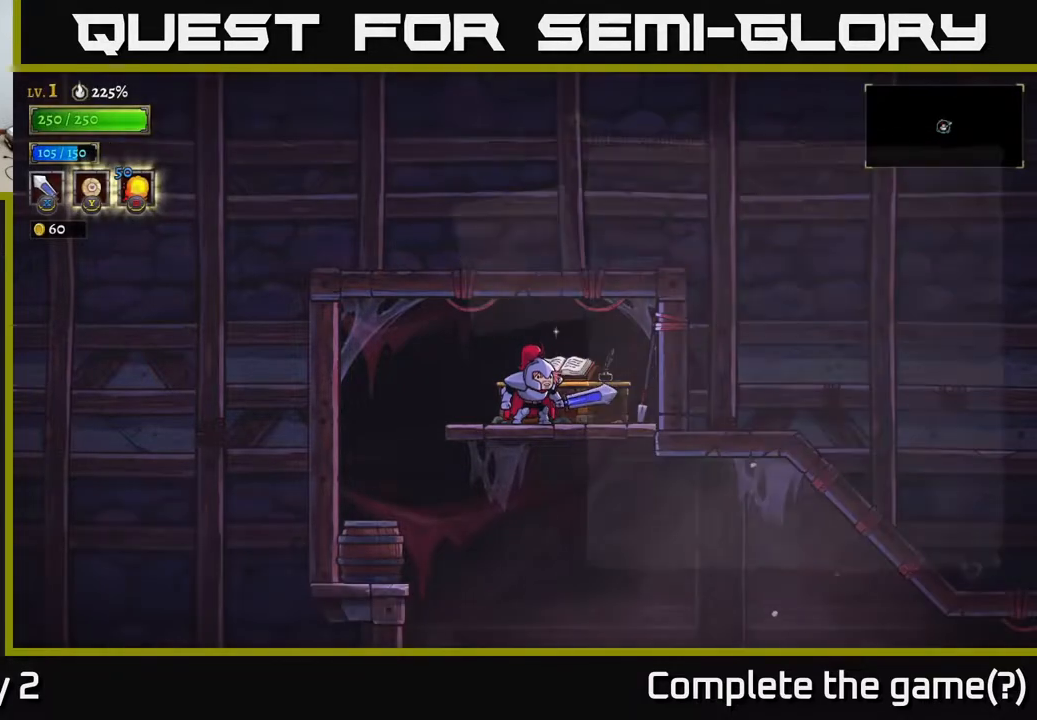
{"buttons": [], "left_stick": "left", "right_stick": "center", "events": [[283, "left_stick", "down"], [350, "A", "down"], [433, "A", "up"], [483, "left_stick", "left"]]}
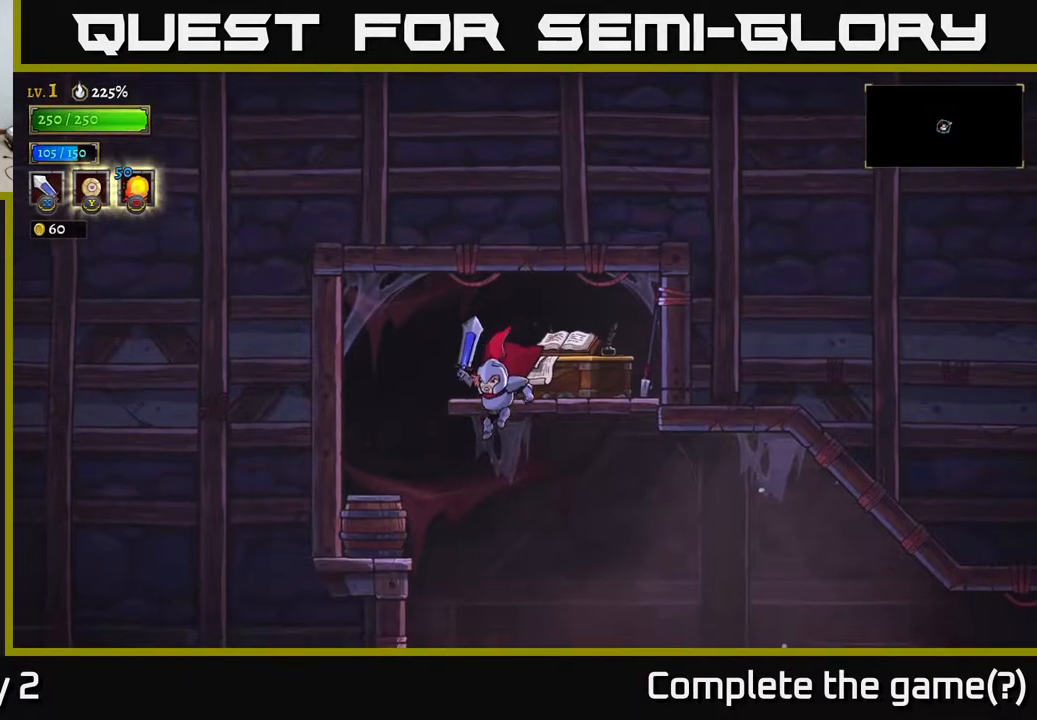
{"buttons": [], "left_stick": "left", "right_stick": "center", "events": [[117, "X", "down"], [217, "X", "up"], [267, "left_stick", "center"], [400, "left_stick", "left"]]}
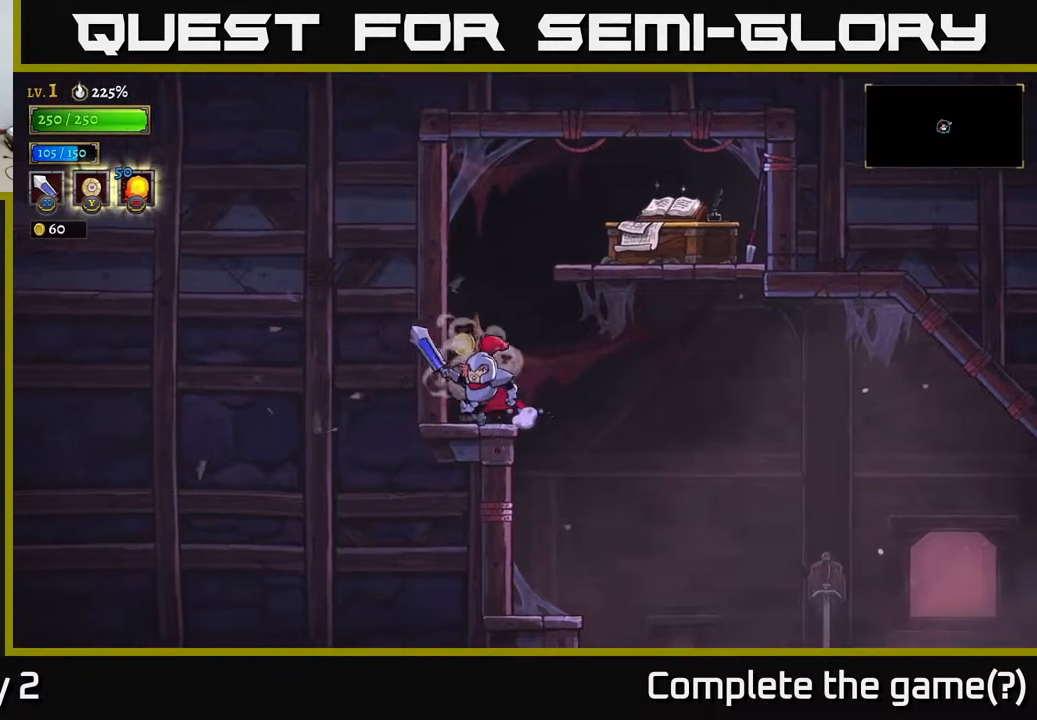
{"buttons": [], "left_stick": "right", "right_stick": "center", "events": [[183, "left_stick", "right"], [217, "A", "down"], [267, "A", "up"]]}
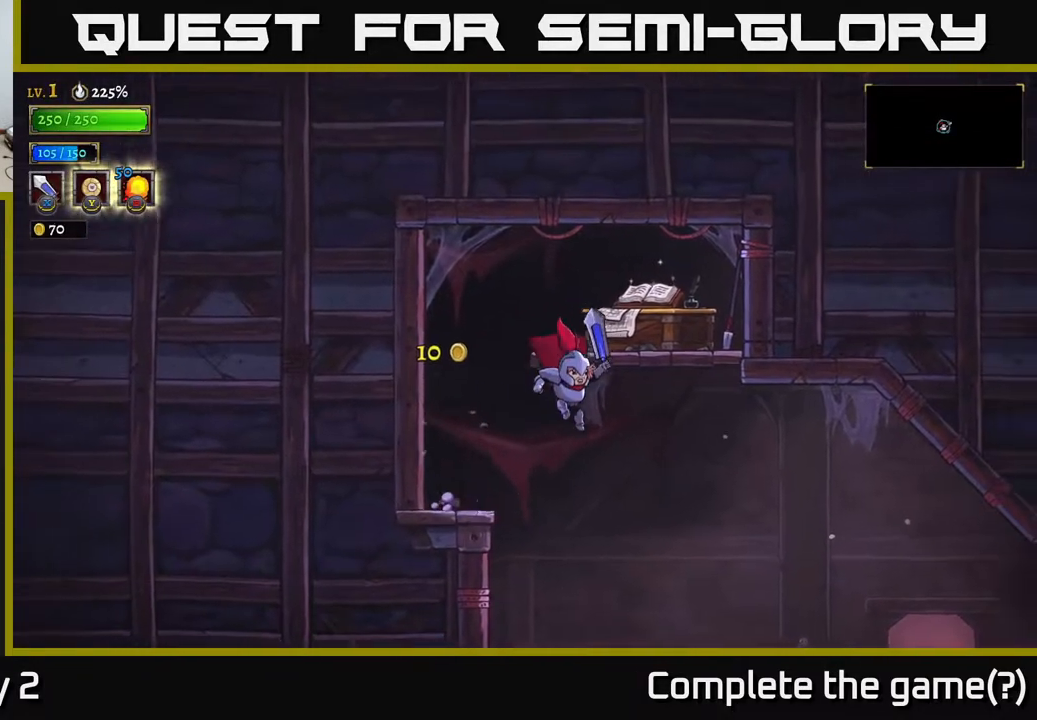
{"buttons": ["X"], "left_stick": "right", "right_stick": "center", "events": [[350, "X", "down"]]}
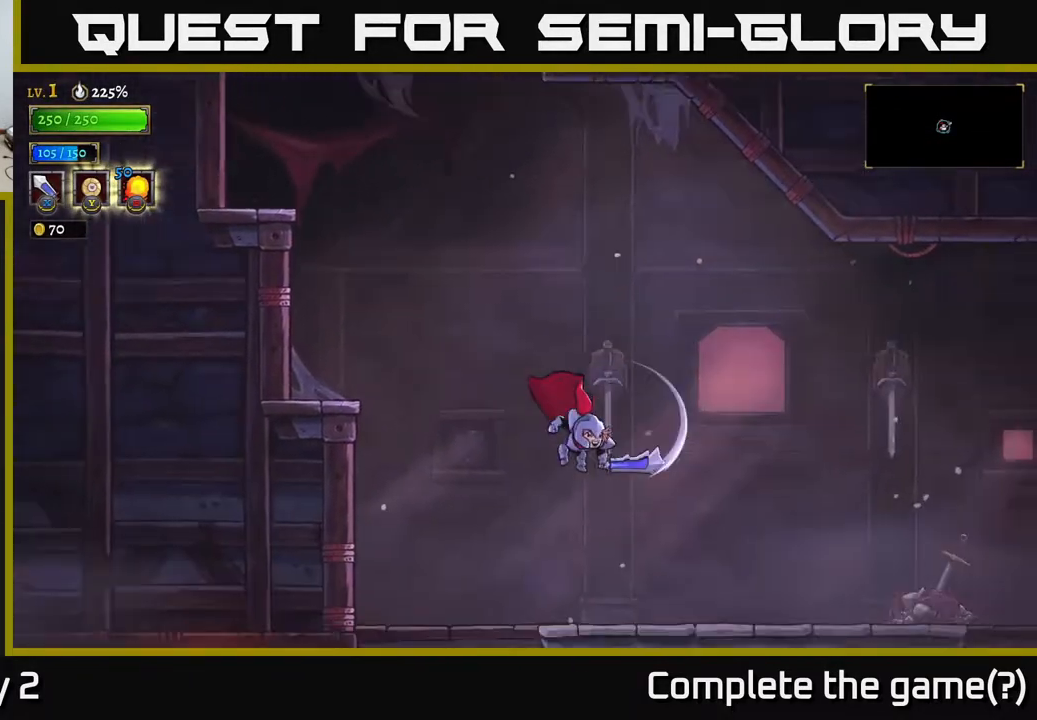
{"buttons": [], "left_stick": "right", "right_stick": "center", "events": [[33, "X", "up"], [267, "left_stick", "center"], [383, "left_stick", "right"]]}
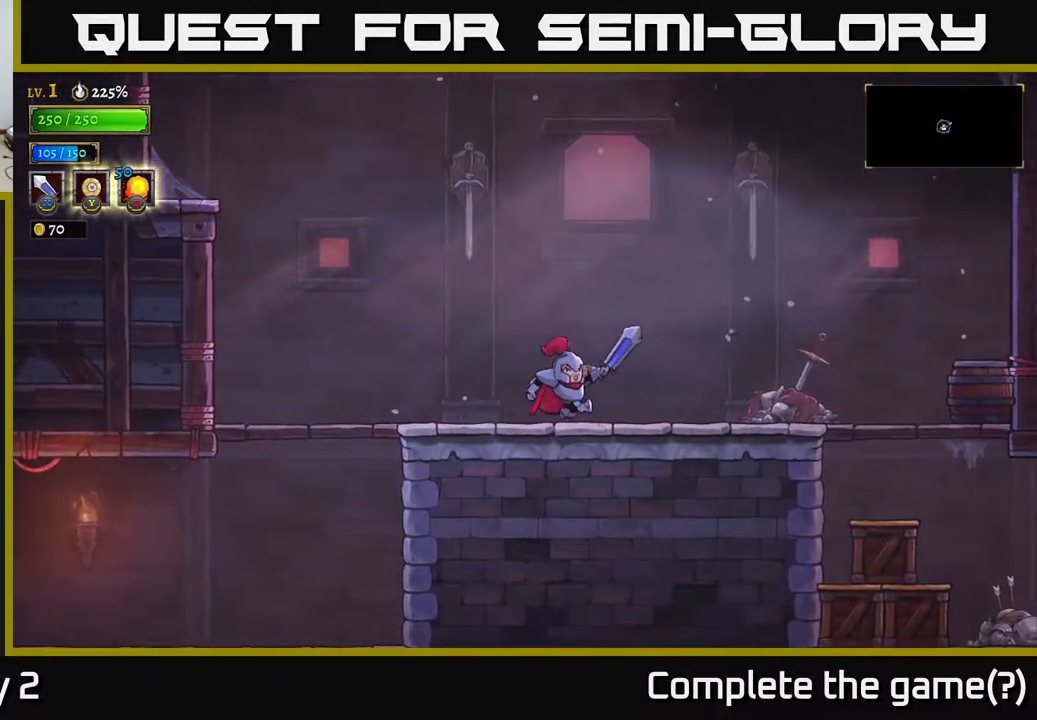
{"buttons": [], "left_stick": "right", "right_stick": "center", "events": [[217, "X", "down"], [433, "X", "up"]]}
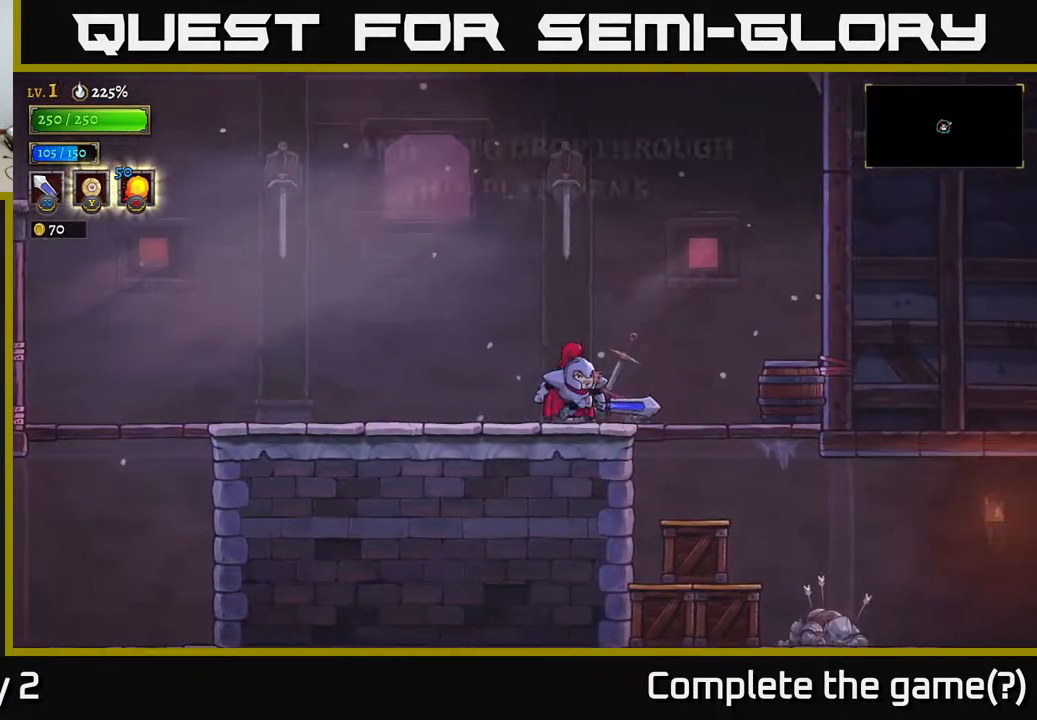
{"buttons": ["X"], "left_stick": "right", "right_stick": "center", "events": [[50, "left_stick", "center"], [183, "left_stick", "right"], [333, "X", "down"]]}
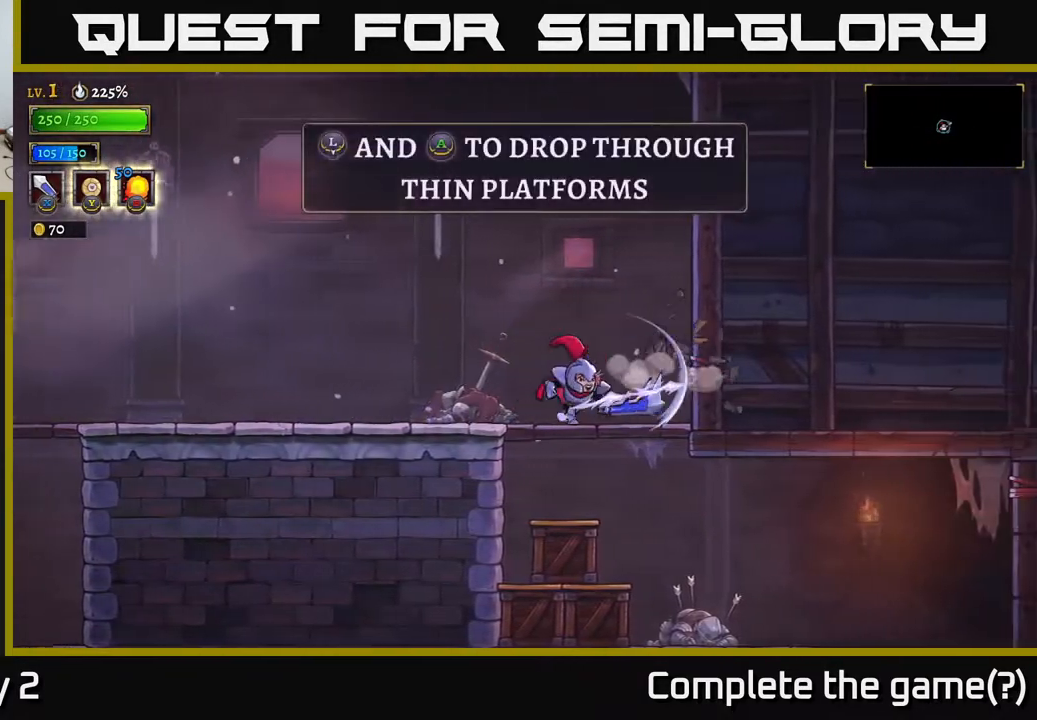
{"buttons": [], "left_stick": "right", "right_stick": "center", "events": [[83, "X", "up"], [183, "left_stick", "center"], [400, "left_stick", "right"]]}
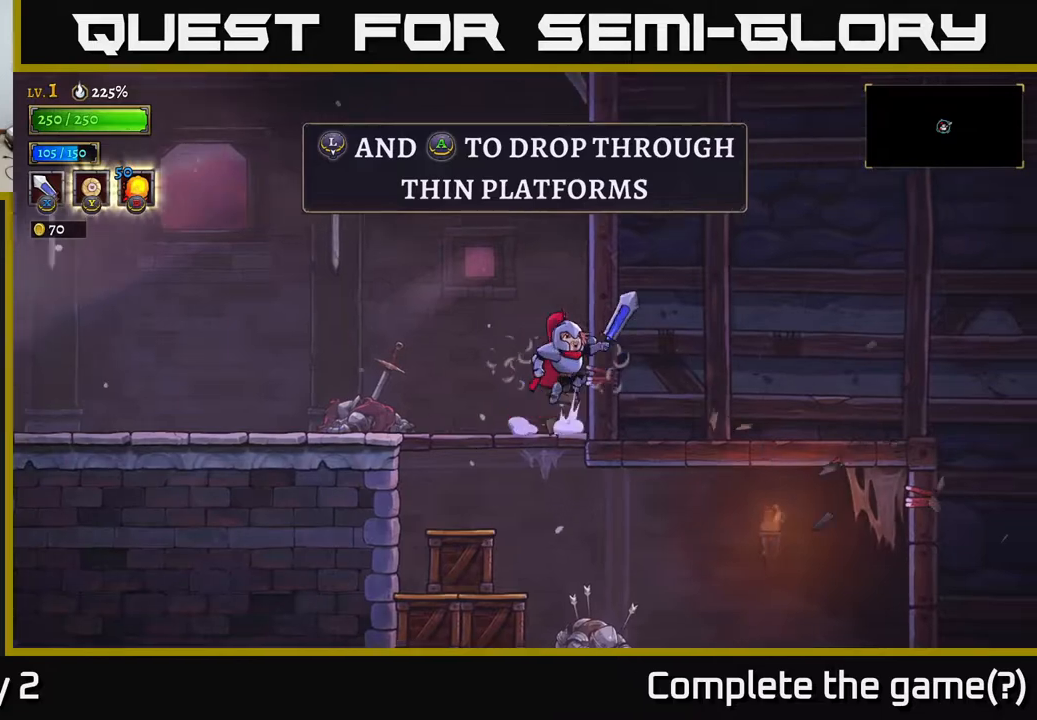
{"buttons": ["A"], "left_stick": "right", "right_stick": "center", "events": [[33, "A", "down"]]}
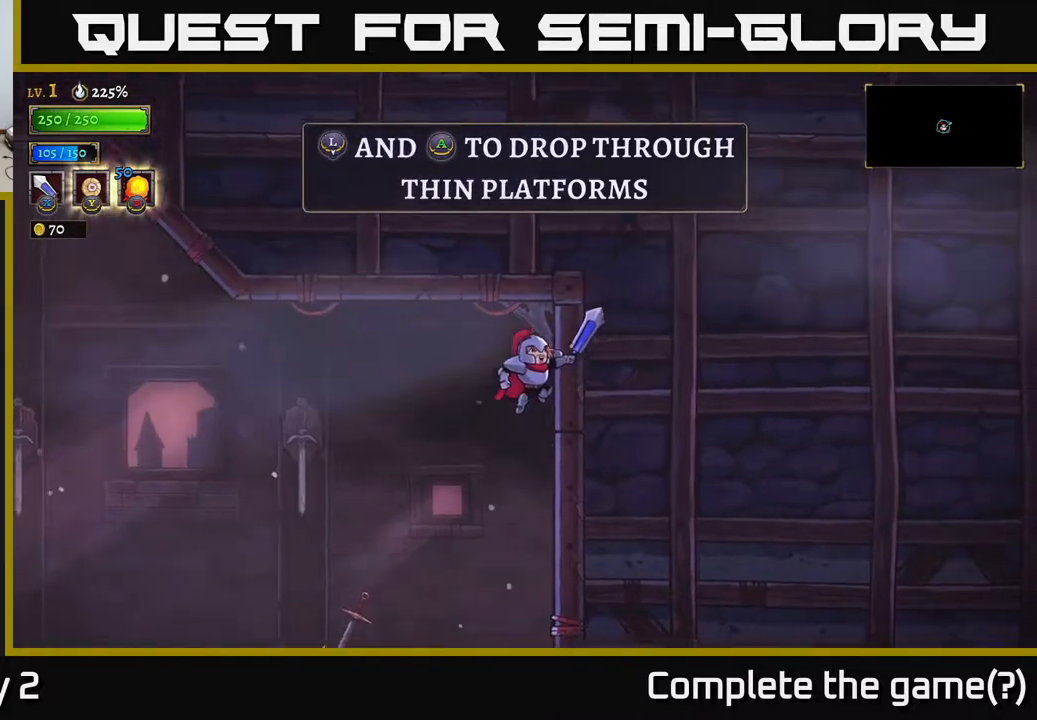
{"buttons": [], "left_stick": "center", "right_stick": "center", "events": [[67, "X", "down"], [300, "X", "up"], [433, "A", "up"], [483, "left_stick", "center"]]}
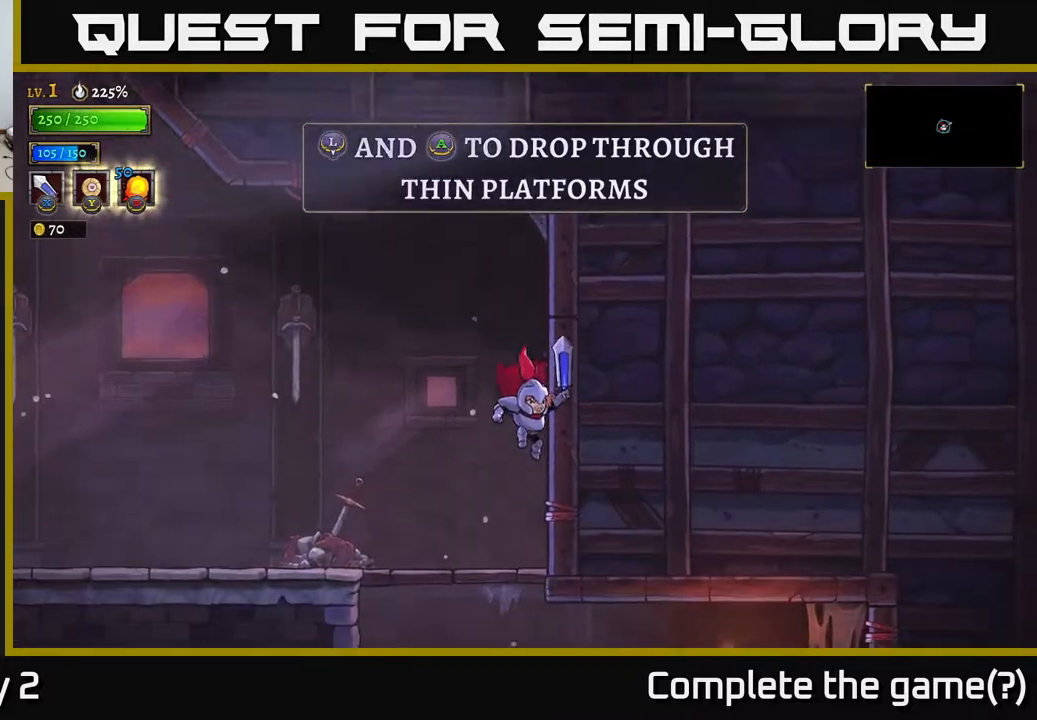
{"buttons": [], "left_stick": "center", "right_stick": "center", "events": [[200, "left_stick", "down"], [283, "A", "down"], [400, "A", "up"], [400, "left_stick", "down-right"], [500, "left_stick", "center"]]}
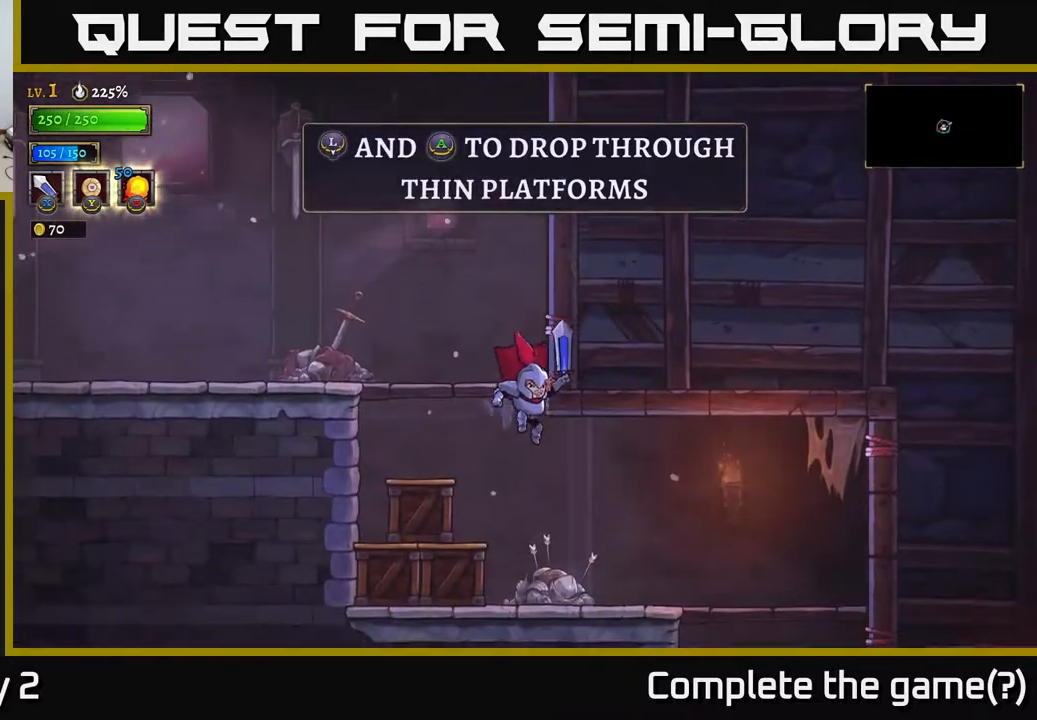
{"buttons": [], "left_stick": "center", "right_stick": "center", "events": [[83, "left_stick", "left"], [117, "X", "down"], [200, "left_stick", "center"], [383, "X", "up"]]}
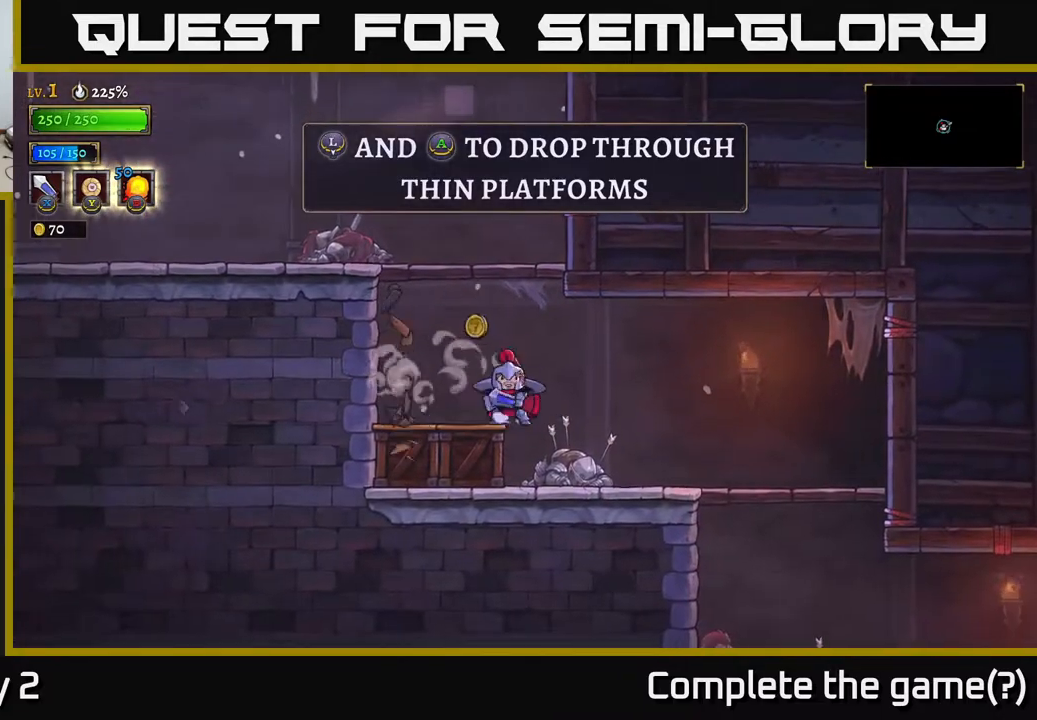
{"buttons": ["X"], "left_stick": "left", "right_stick": "center", "events": [[33, "left_stick", "right"], [217, "left_stick", "left"], [300, "X", "down"]]}